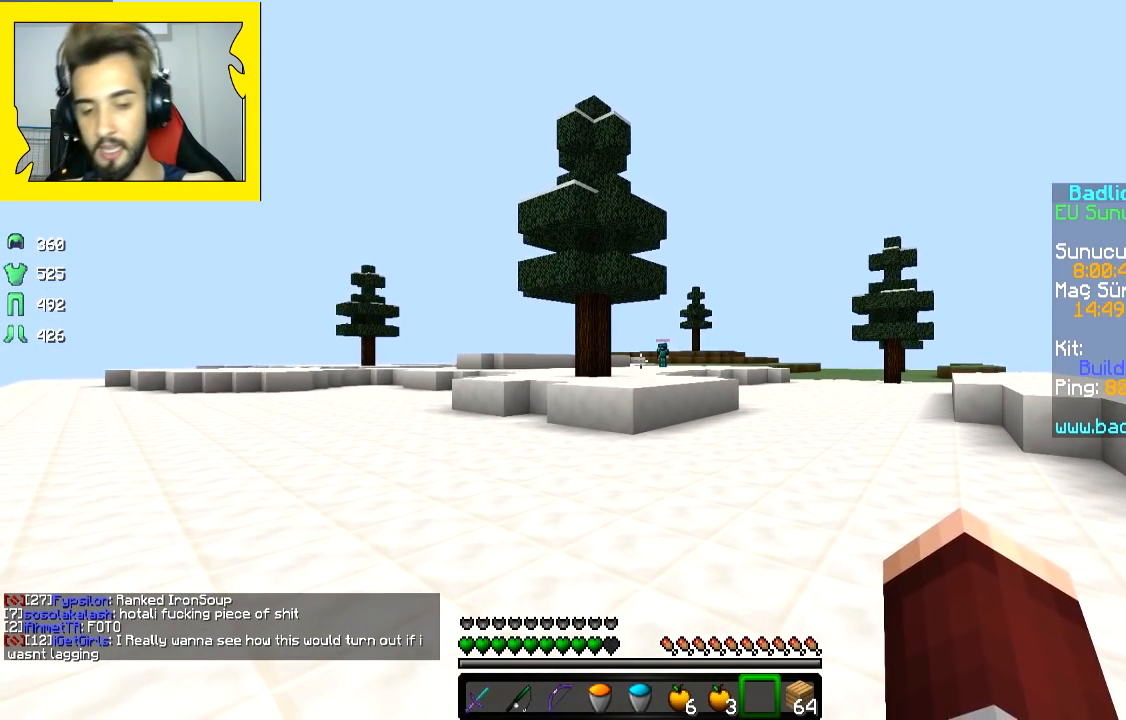
Gameplay with keyboard and mouse; each line is a JSON object with the keys and mouse buttons held at the frame after it. "events" lists presses ("down") and releases ("up") of "a", "d", "s", "space", "w", "mouse_left" and "mouse_right" between this image and that frame as [ms after this image, input, new state], when the widget could be followed in between. "mouse_left", "mouse_right" = the "left", "right" buttons of the "mouse" list. No other keys are recorded. Fast repeated clicks can show as one long hold. Mouse movement is not recorded.
{"keys": ["d", "w"], "mouse": [], "events": [[117, "d", "down"], [167, "w", "down"]]}
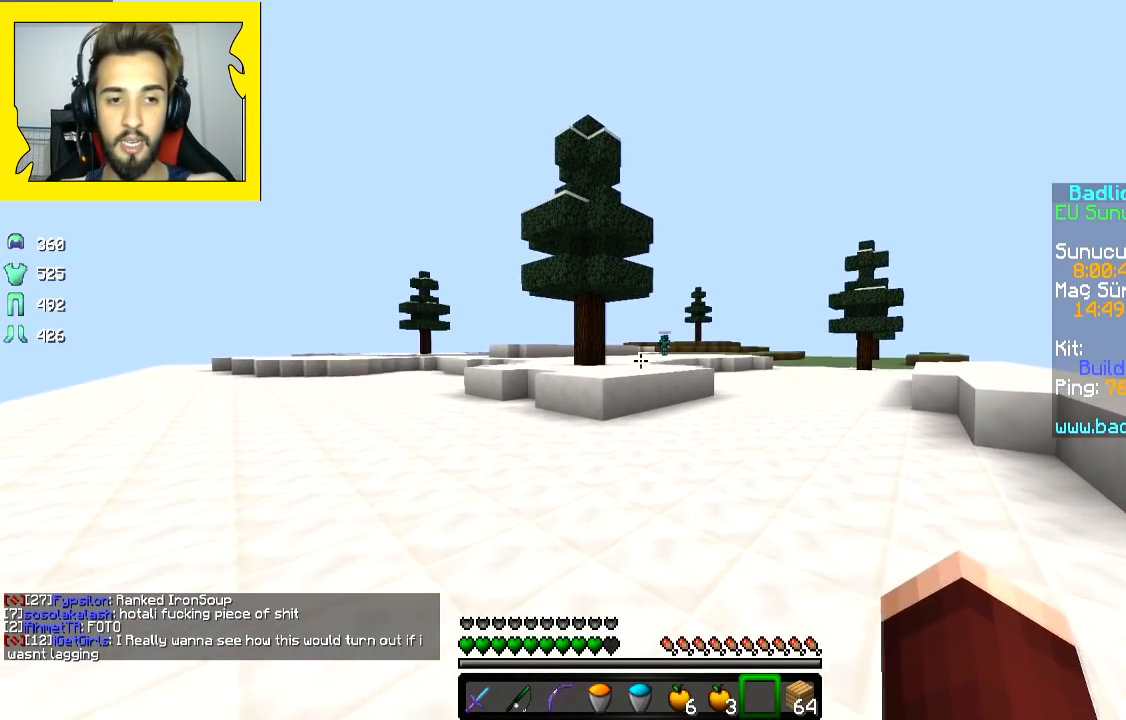
{"keys": ["w"], "mouse": [], "events": [[133, "d", "up"]]}
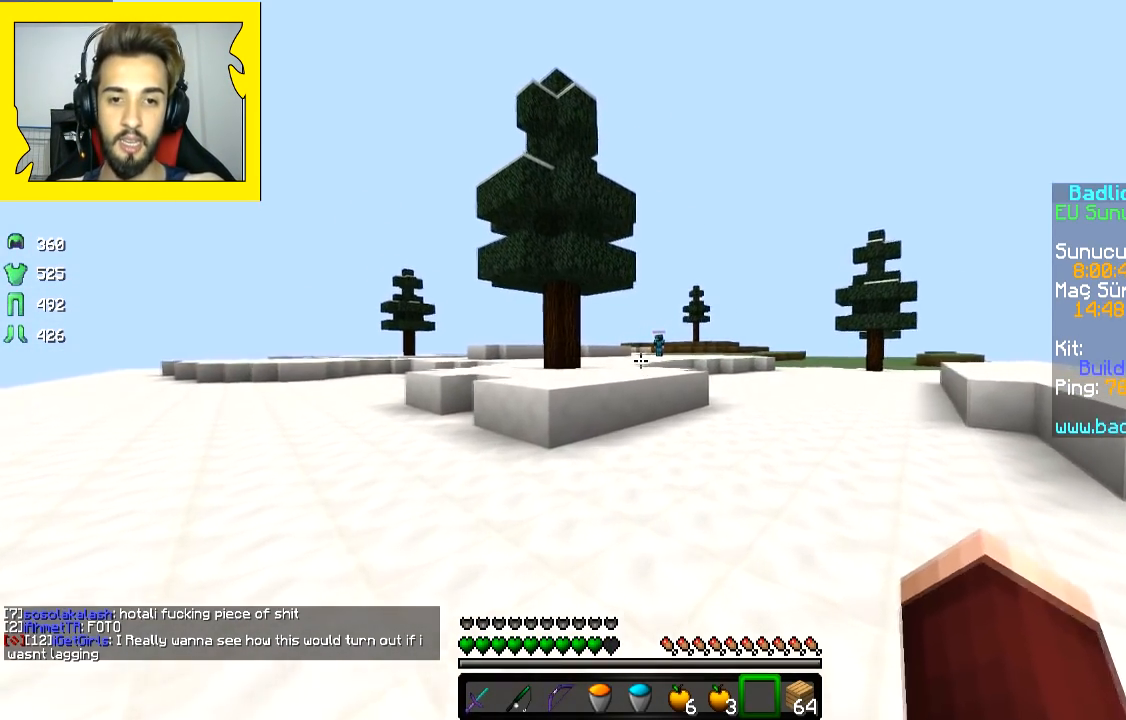
{"keys": ["a", "w"], "mouse": [], "events": [[17, "space", "down"], [33, "a", "down"], [183, "space", "up"]]}
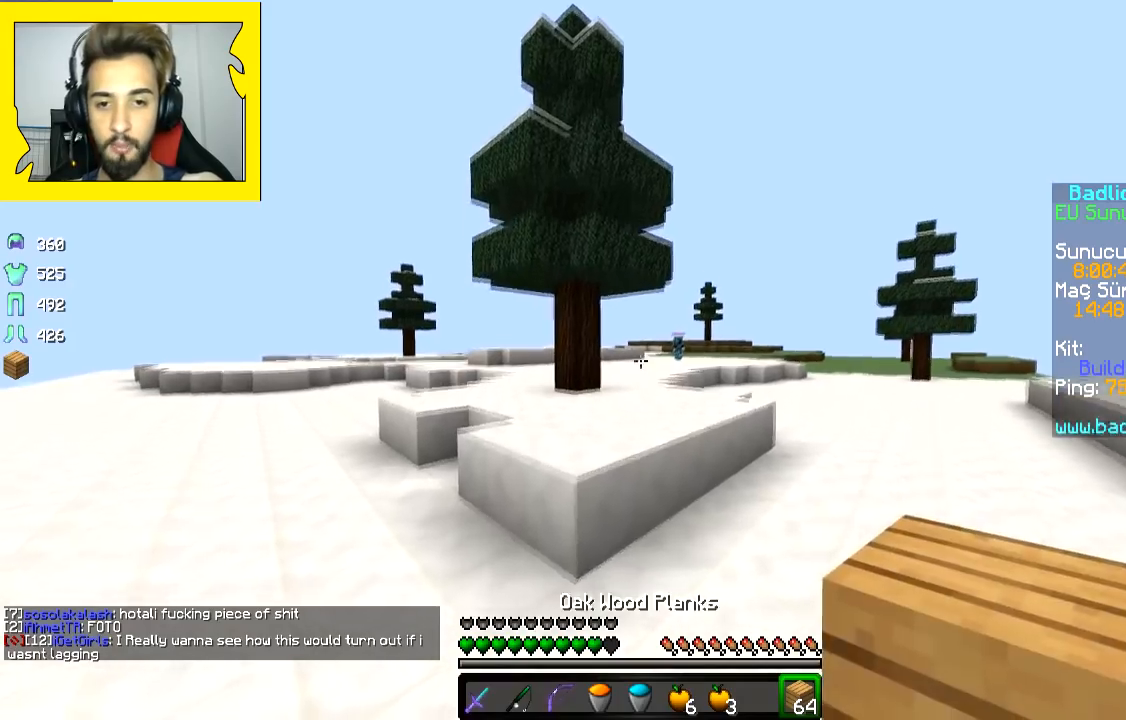
{"keys": ["d", "w"], "mouse": [], "events": [[217, "a", "up"], [217, "space", "down"], [383, "space", "up"], [483, "d", "down"]]}
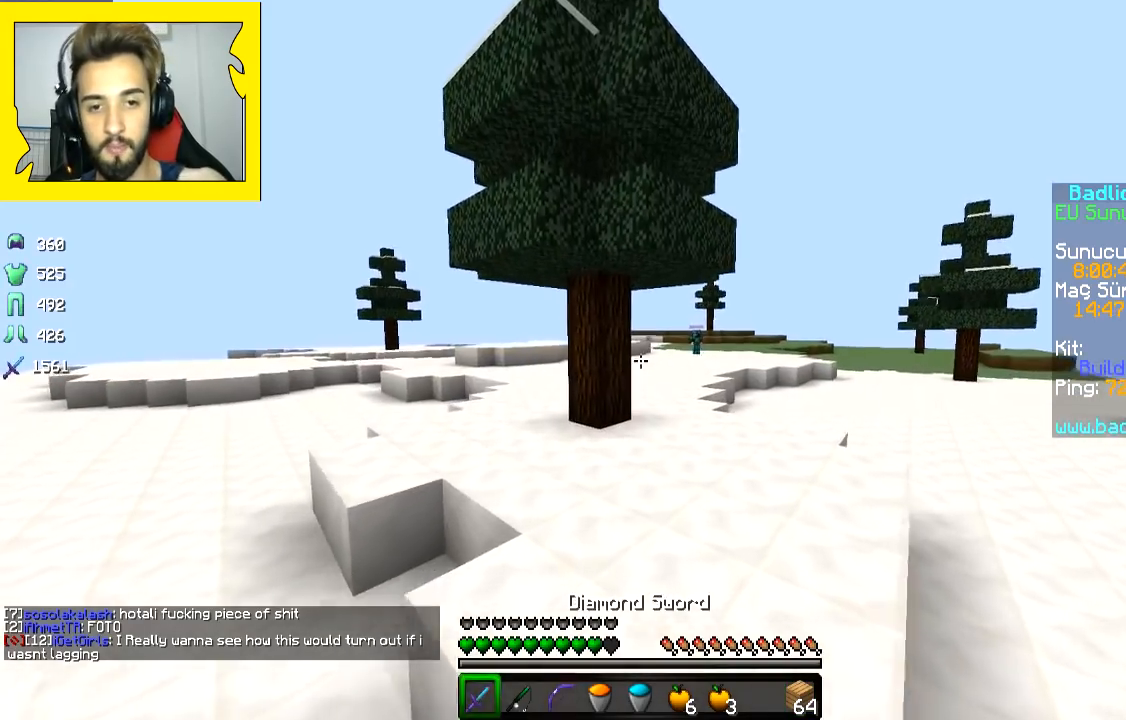
{"keys": ["w"], "mouse": [], "events": [[83, "d", "up"], [183, "d", "down"], [483, "d", "up"]]}
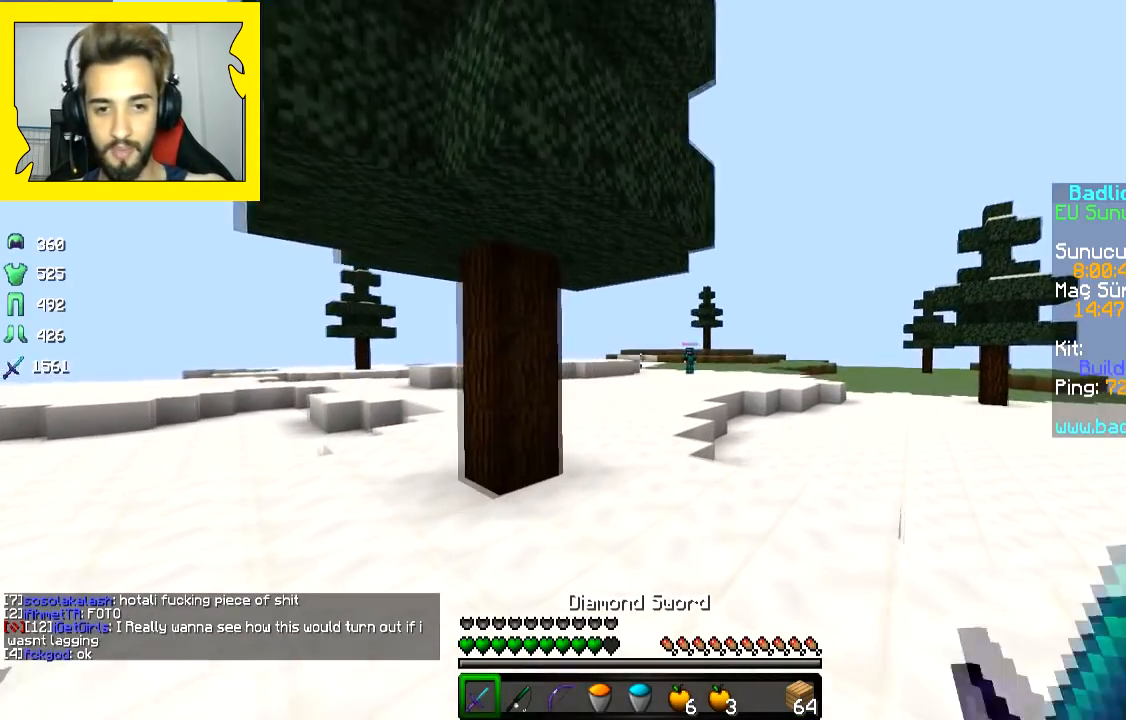
{"keys": ["w"], "mouse": [], "events": []}
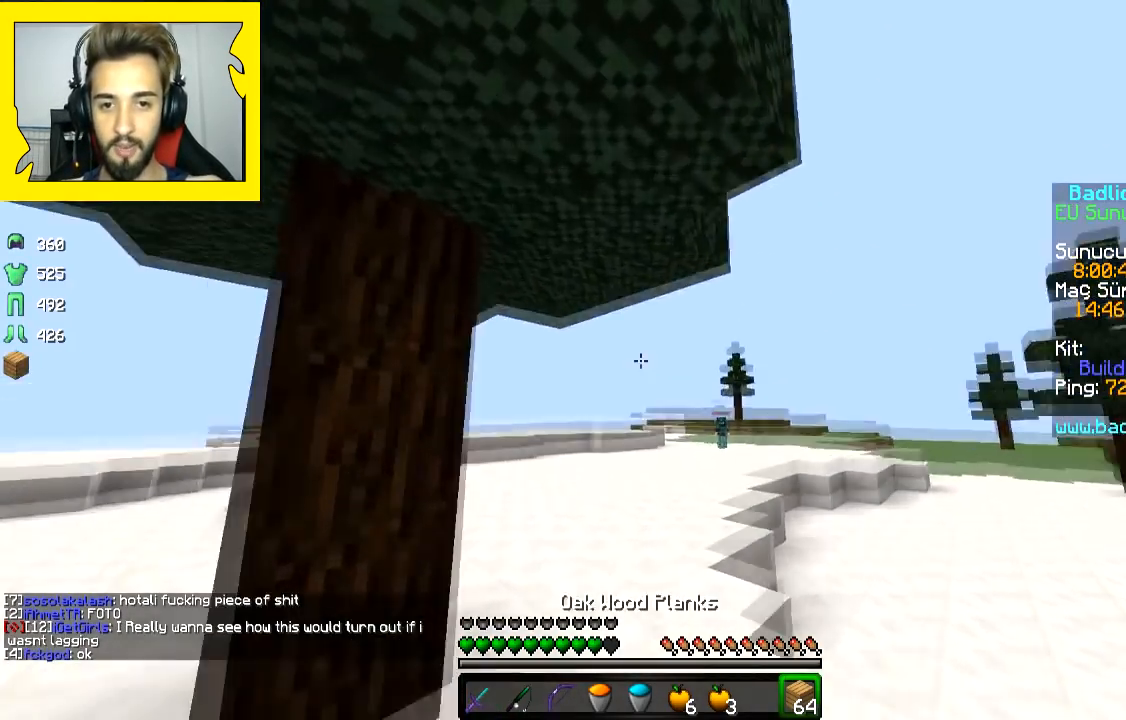
{"keys": ["w"], "mouse": [], "events": [[133, "mouse_right", "down"], [183, "mouse_right", "up"]]}
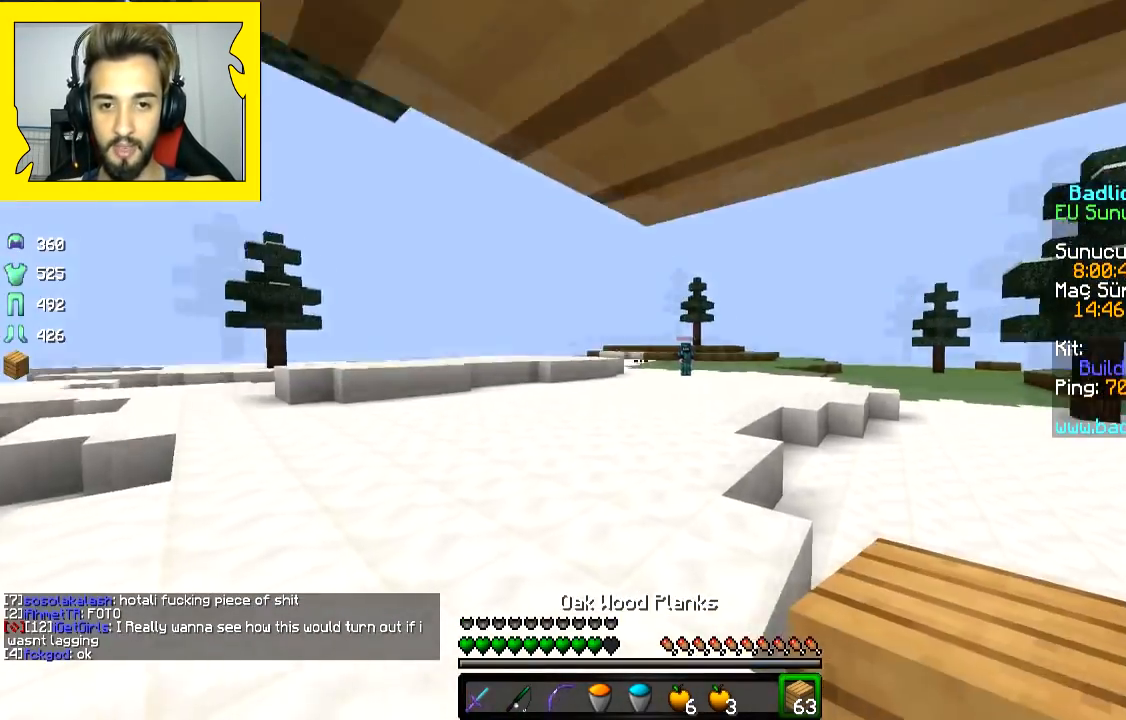
{"keys": ["w"], "mouse": [], "events": [[33, "space", "down"], [67, "space", "up"], [333, "space", "down"], [383, "space", "up"]]}
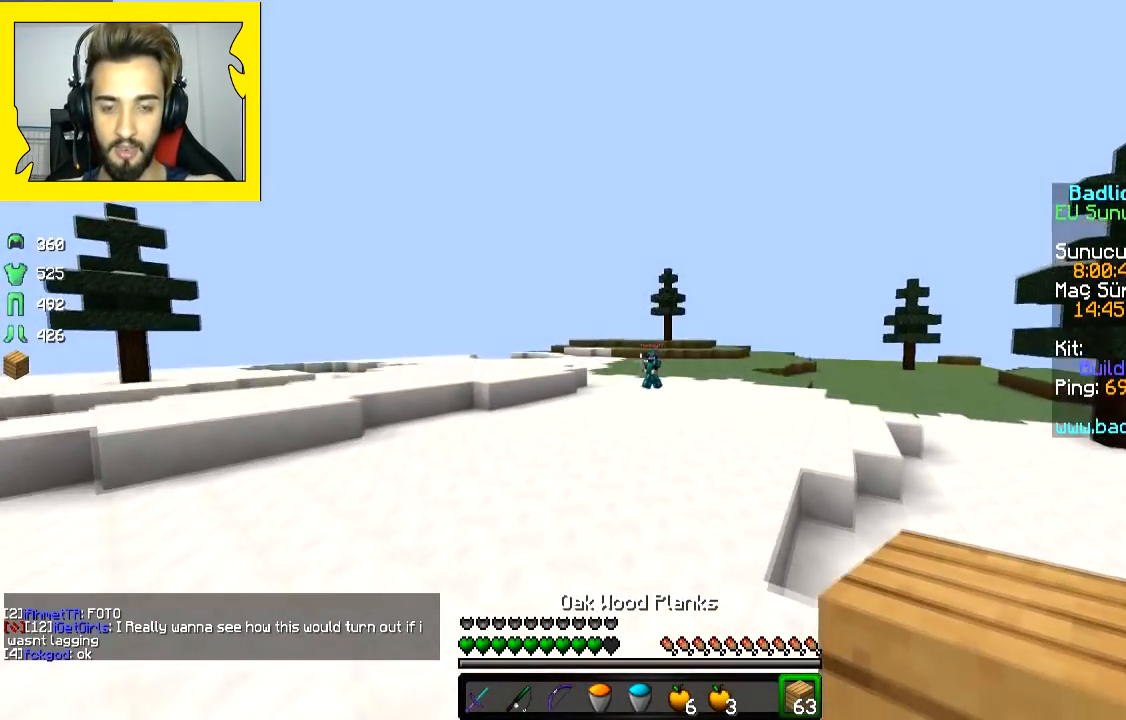
{"keys": ["a", "w"], "mouse": [], "events": [[283, "a", "down"]]}
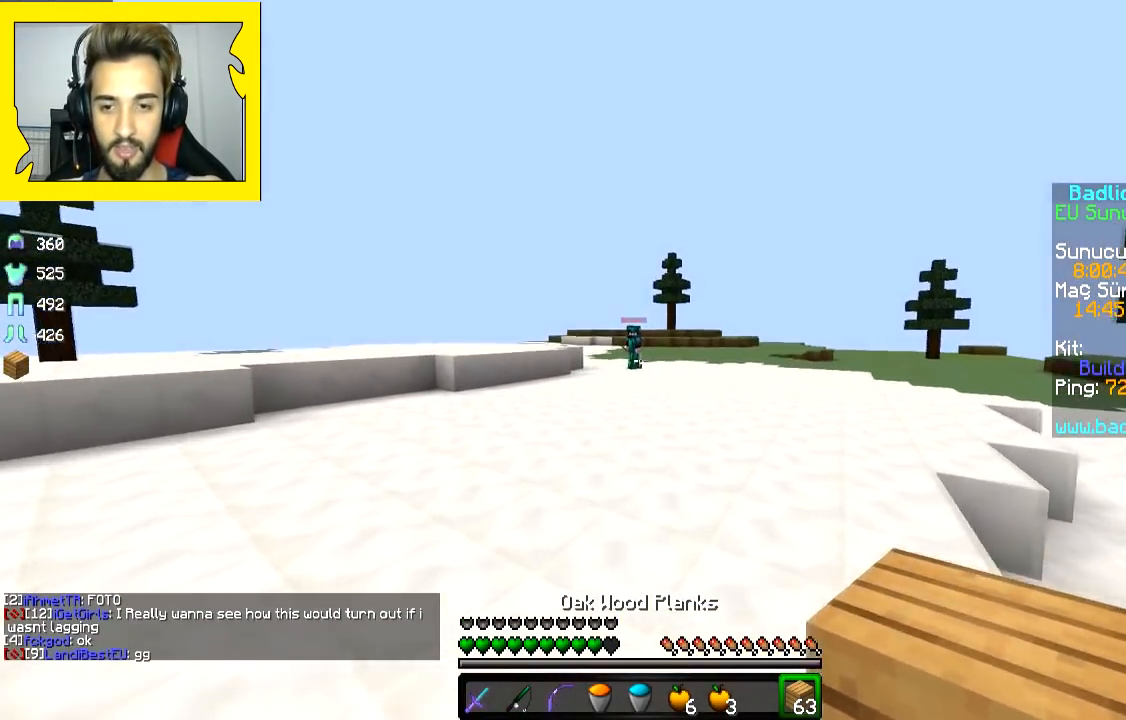
{"keys": ["space", "w"], "mouse": [], "events": [[283, "space", "down"], [333, "a", "up"]]}
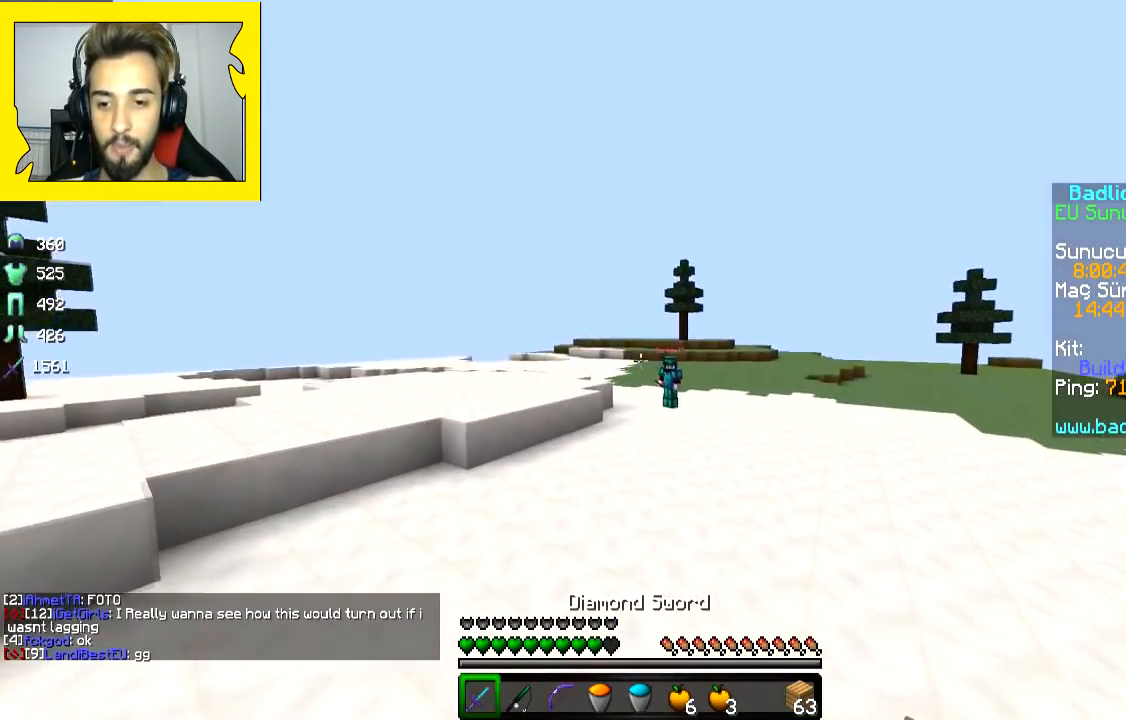
{"keys": ["space", "w"], "mouse": [], "events": [[183, "w", "up"], [233, "w", "down"]]}
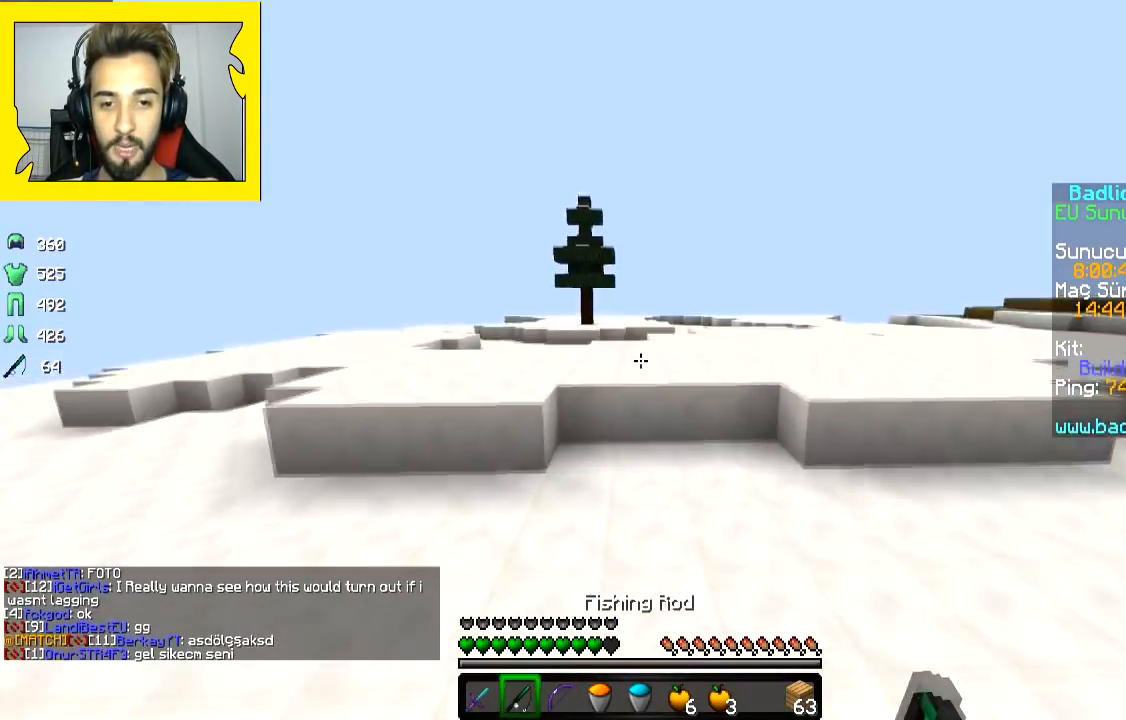
{"keys": ["w"], "mouse": ["right"], "events": [[33, "space", "up"], [483, "mouse_right", "down"]]}
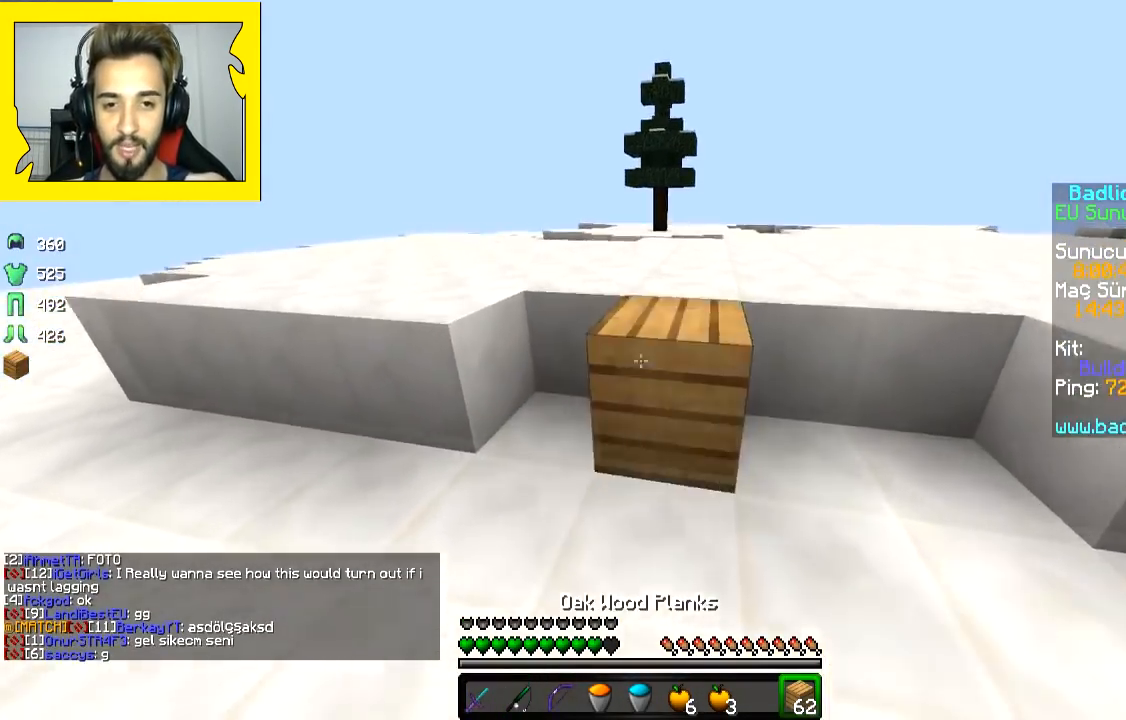
{"keys": ["space", "w"], "mouse": [], "events": [[33, "mouse_right", "up"], [33, "space", "down"], [133, "space", "up"], [367, "space", "down"]]}
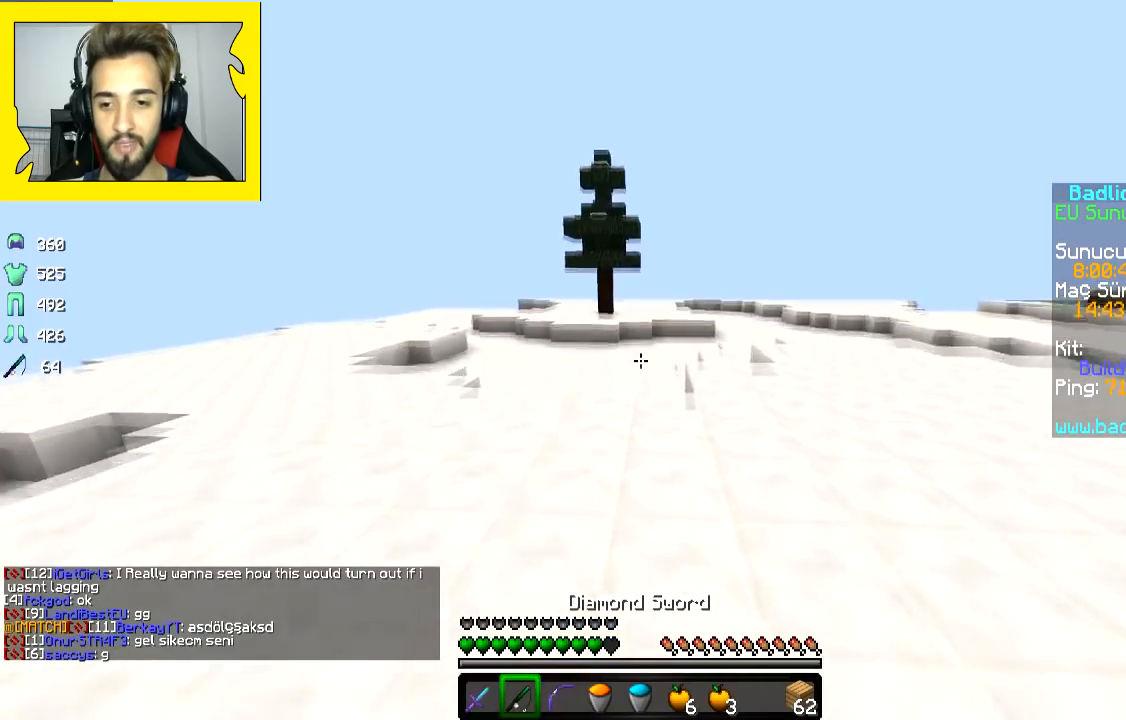
{"keys": ["a", "w"], "mouse": ["left", "right"], "events": [[133, "space", "up"], [183, "mouse_left", "down"], [233, "mouse_right", "down"], [483, "a", "down"]]}
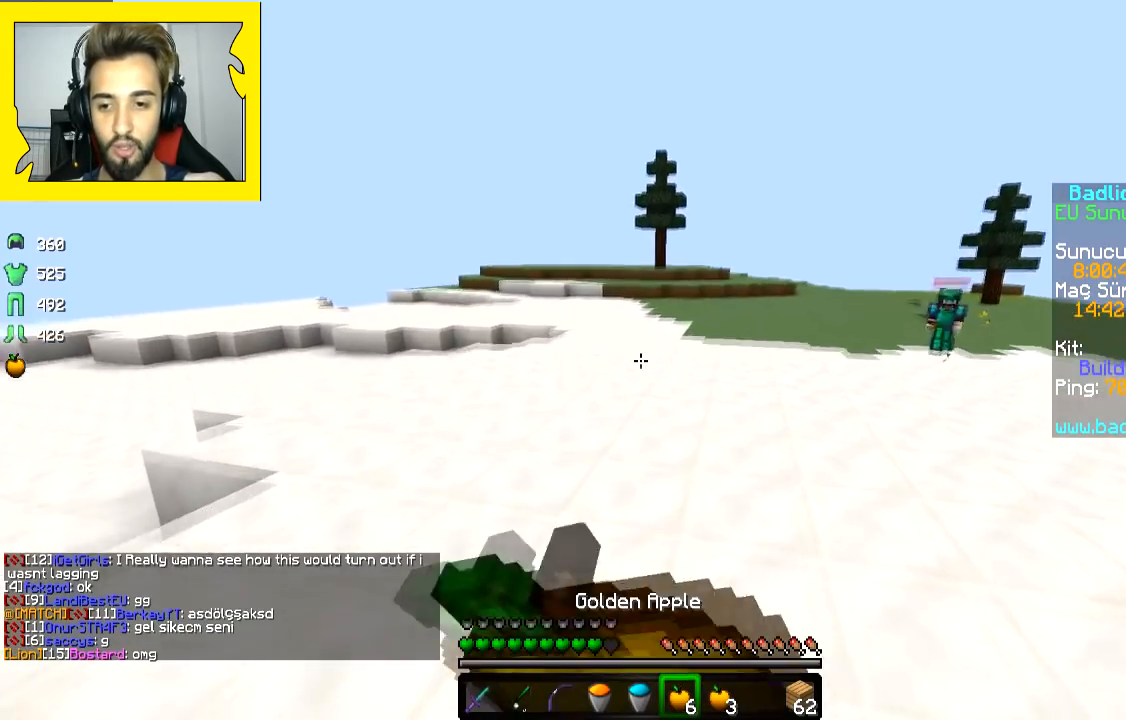
{"keys": ["d", "w"], "mouse": ["left", "right"], "events": [[183, "a", "up"], [183, "d", "down"]]}
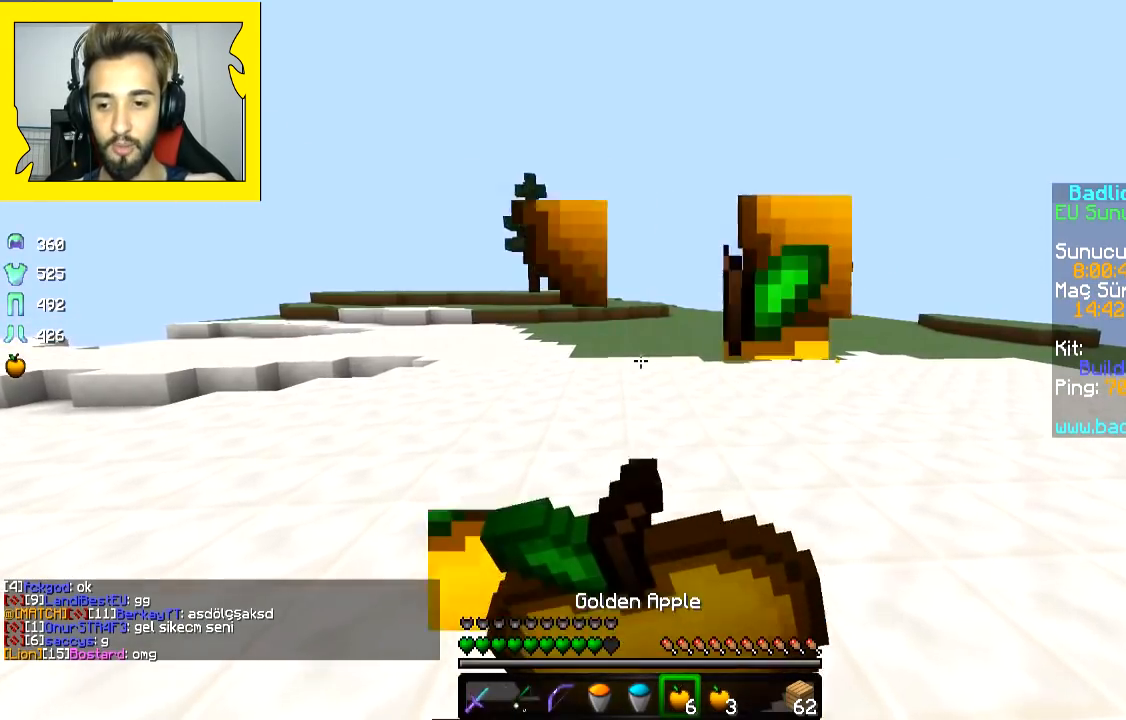
{"keys": ["d", "w"], "mouse": ["left", "right"], "events": []}
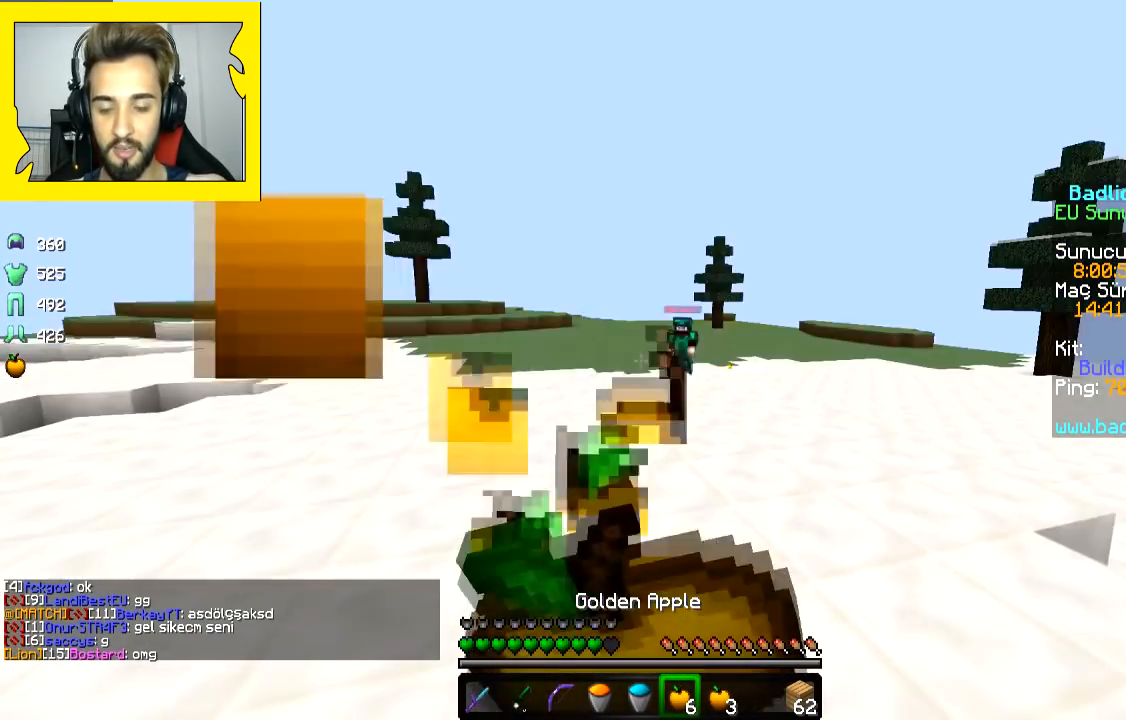
{"keys": ["d", "w"], "mouse": [], "events": [[183, "d", "up"], [417, "d", "down"], [467, "mouse_left", "up"], [467, "mouse_right", "up"]]}
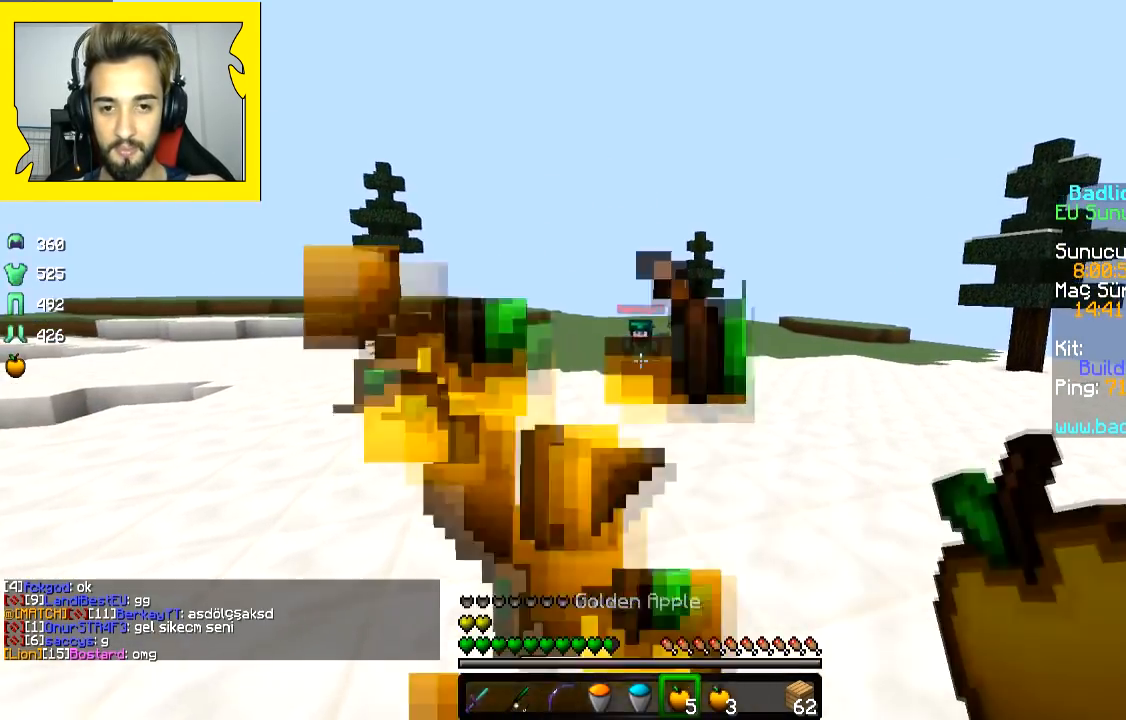
{"keys": ["d"], "mouse": ["right"], "events": [[17, "d", "up"], [17, "mouse_left", "down"], [117, "mouse_left", "up"], [117, "space", "down"], [167, "d", "down"], [167, "mouse_left", "down"], [217, "space", "up"], [267, "mouse_left", "up"], [350, "w", "up"], [400, "mouse_right", "down"]]}
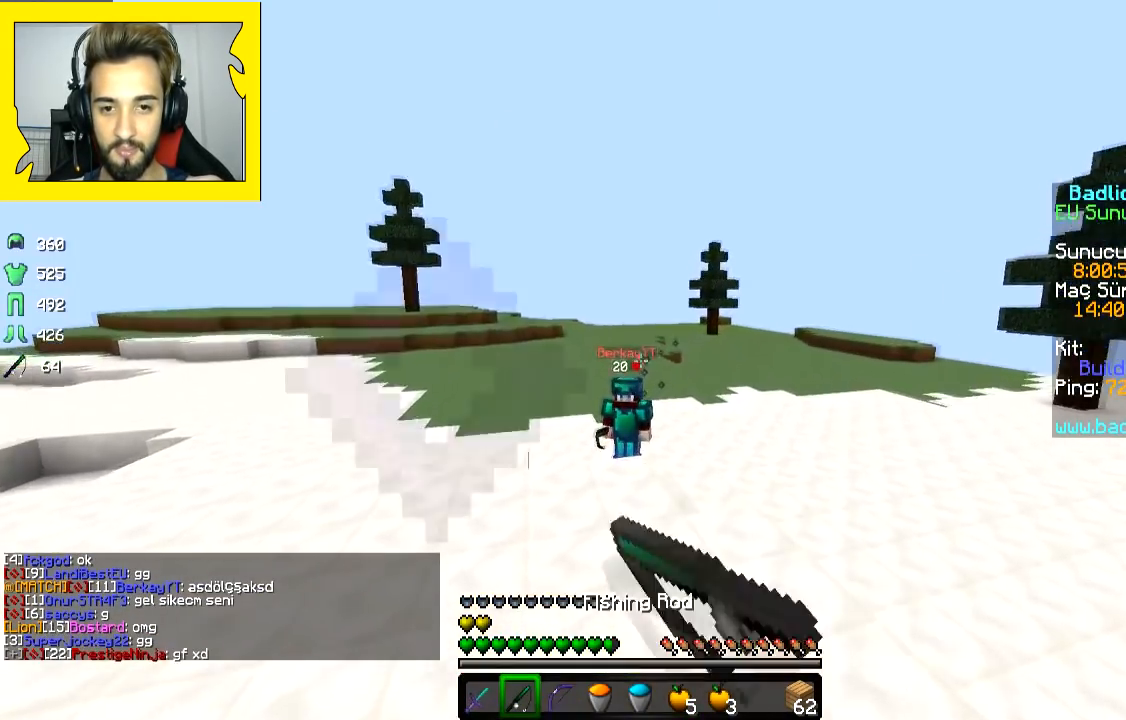
{"keys": ["a", "w"], "mouse": [], "events": [[17, "mouse_right", "up"], [67, "d", "up"], [67, "s", "down"], [117, "a", "down"], [167, "mouse_right", "down"], [217, "mouse_right", "up"], [217, "s", "up"], [317, "mouse_right", "down"], [367, "w", "down"], [417, "mouse_right", "up"]]}
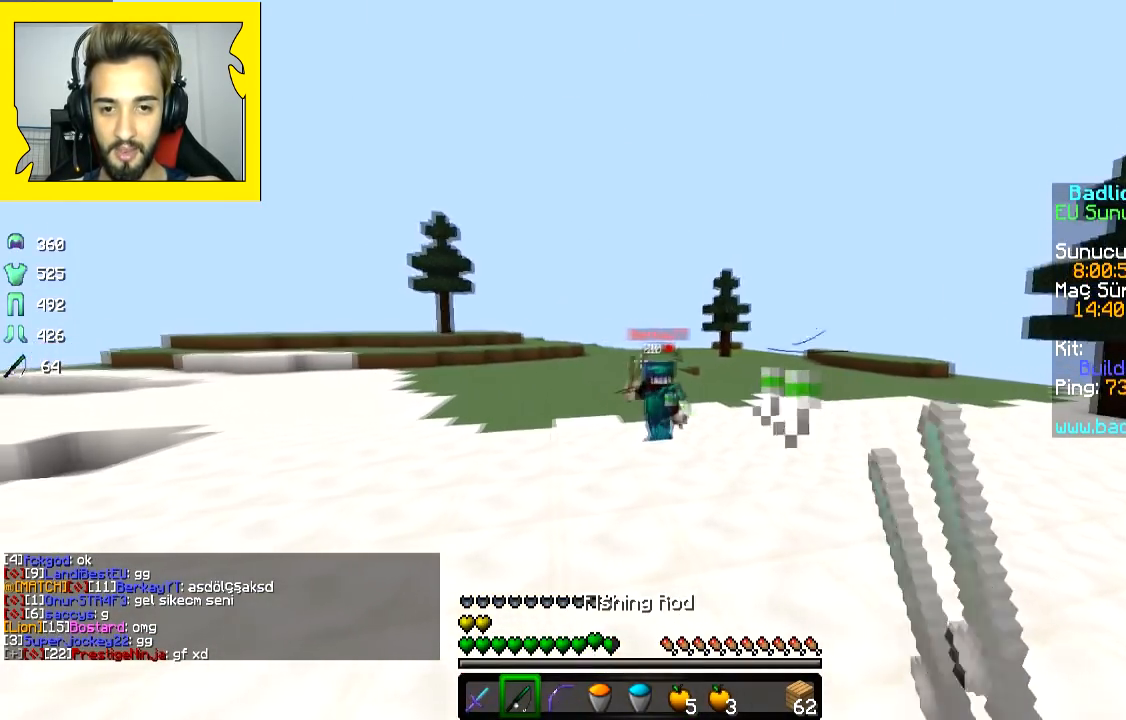
{"keys": ["d"], "mouse": [], "events": [[150, "mouse_right", "down"], [267, "mouse_right", "up"], [317, "a", "up"], [317, "d", "down"], [317, "mouse_right", "down"], [417, "mouse_right", "up"], [467, "w", "up"]]}
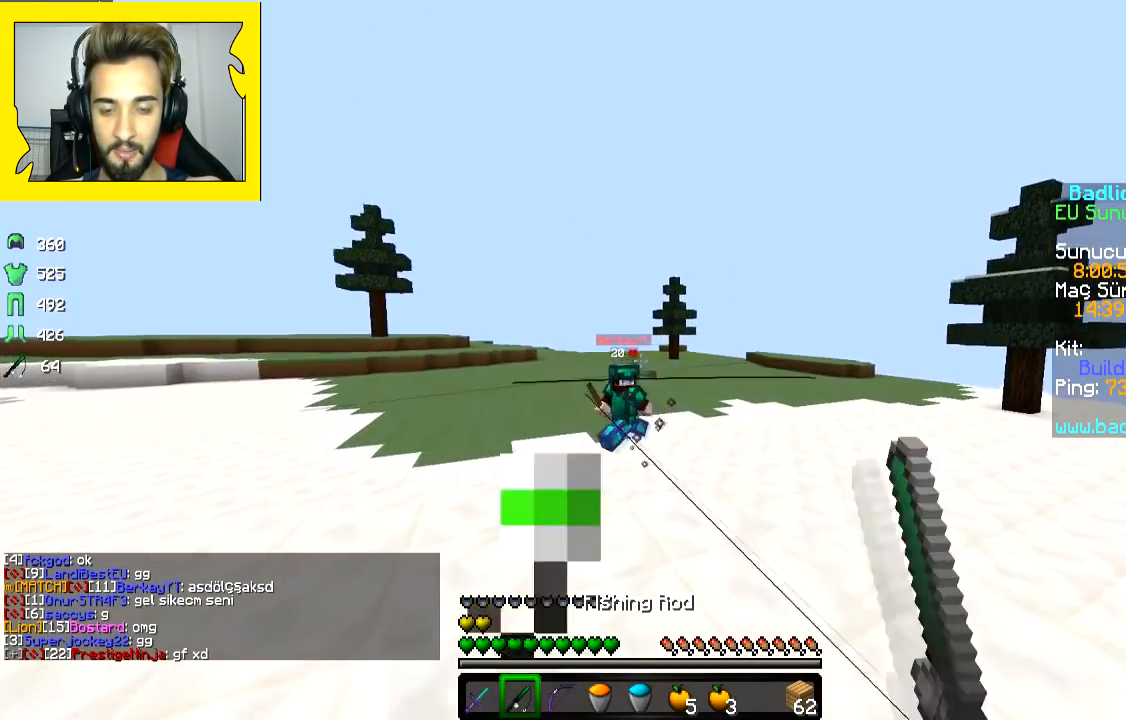
{"keys": ["a", "w"], "mouse": [], "events": [[67, "s", "down"], [117, "d", "up"], [167, "mouse_right", "down"], [217, "a", "down"], [217, "mouse_right", "up"], [267, "s", "up"], [317, "mouse_right", "down"], [367, "mouse_right", "up"], [400, "w", "down"]]}
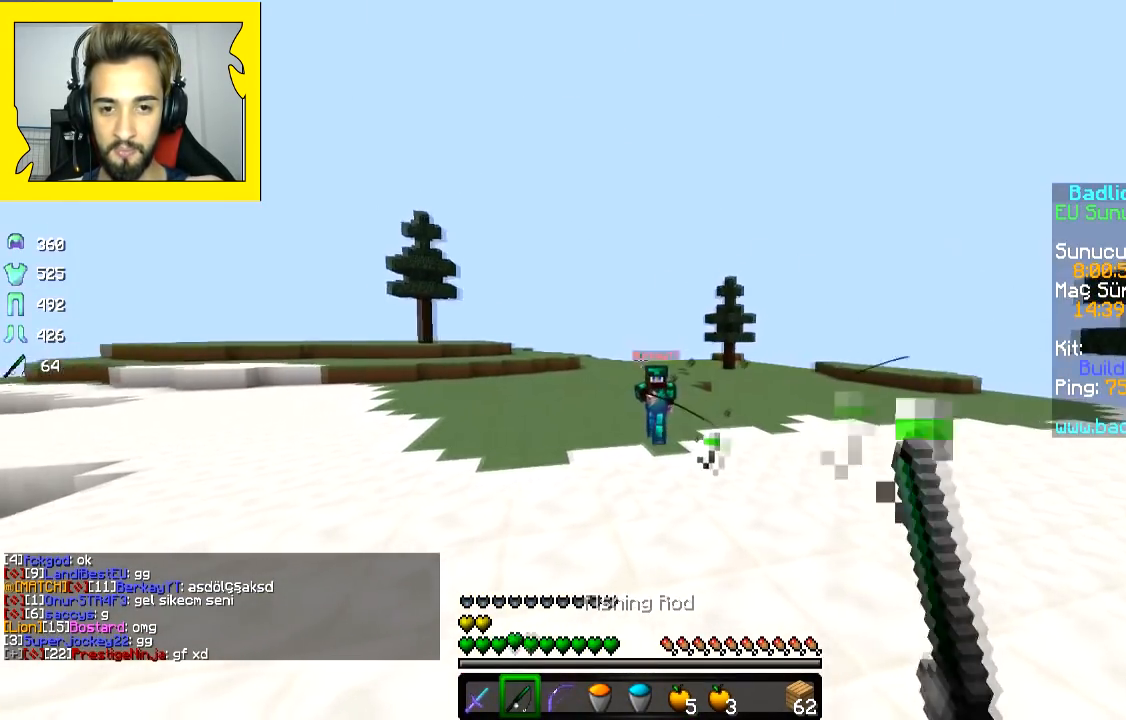
{"keys": ["d", "w"], "mouse": [], "events": [[67, "a", "up"], [267, "d", "down"], [317, "space", "down"], [367, "mouse_right", "down"], [367, "space", "up"], [467, "mouse_right", "up"]]}
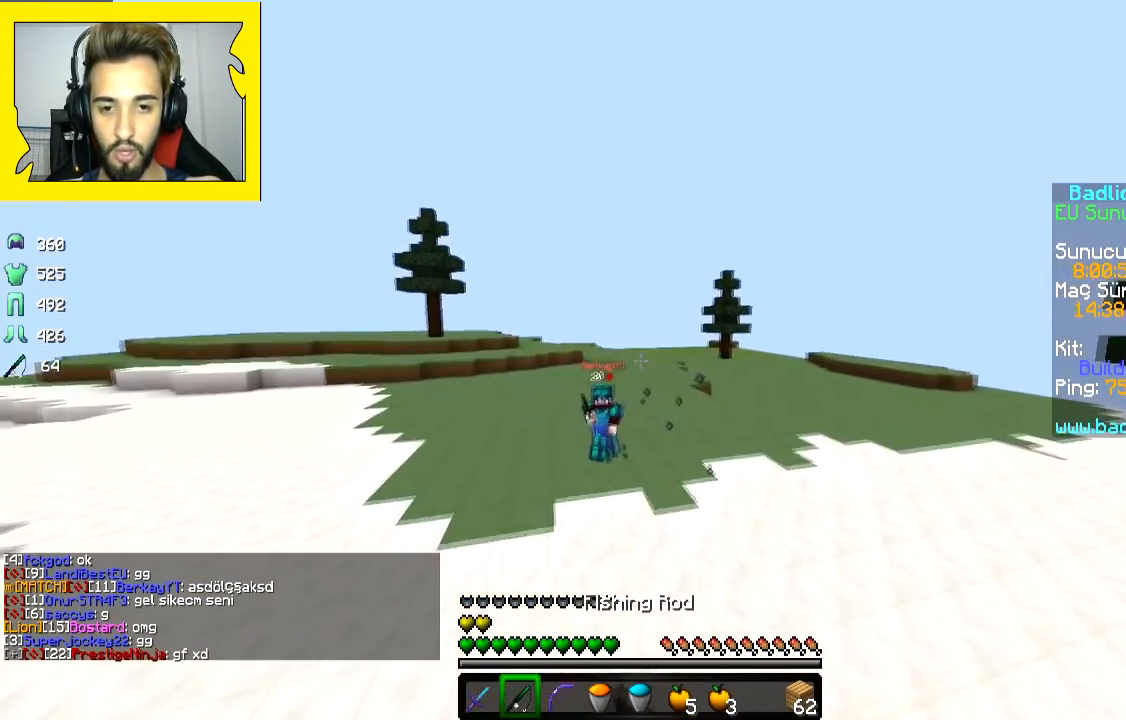
{"keys": ["d", "w"], "mouse": [], "events": [[183, "mouse_right", "down"], [217, "mouse_right", "up"], [333, "mouse_right", "down"], [433, "mouse_right", "up"]]}
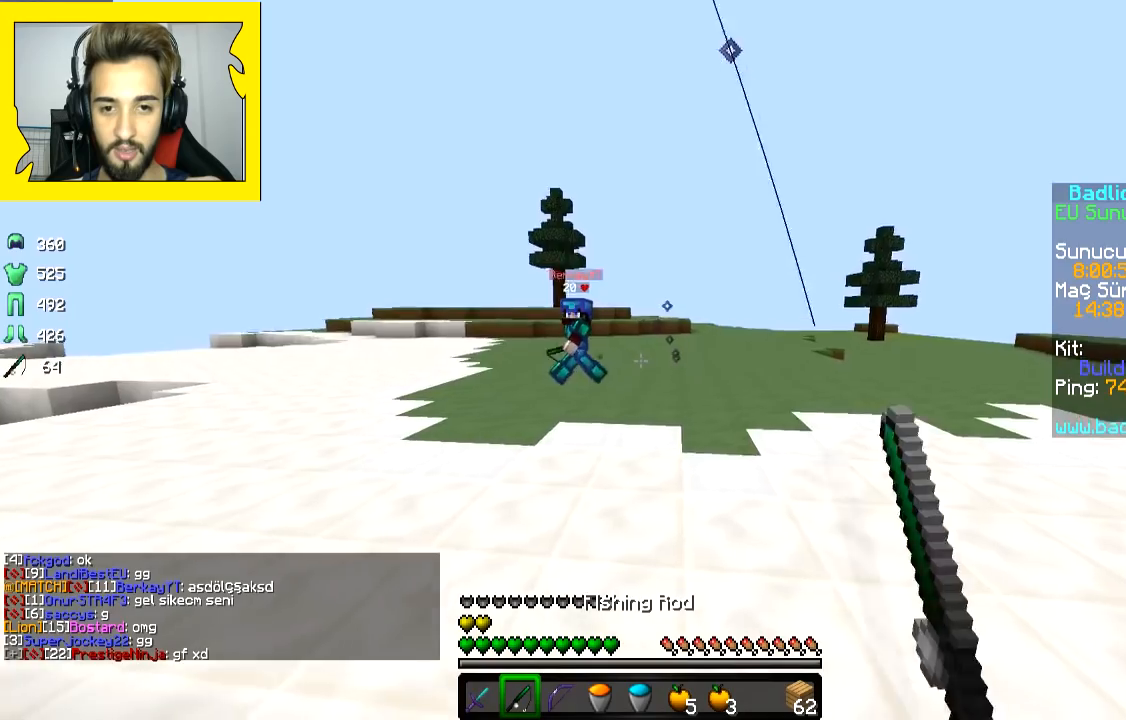
{"keys": ["a", "w"], "mouse": [], "events": [[33, "a", "down"], [33, "d", "up"], [133, "mouse_right", "down"], [233, "mouse_right", "up"], [283, "mouse_right", "down"], [383, "mouse_right", "up"]]}
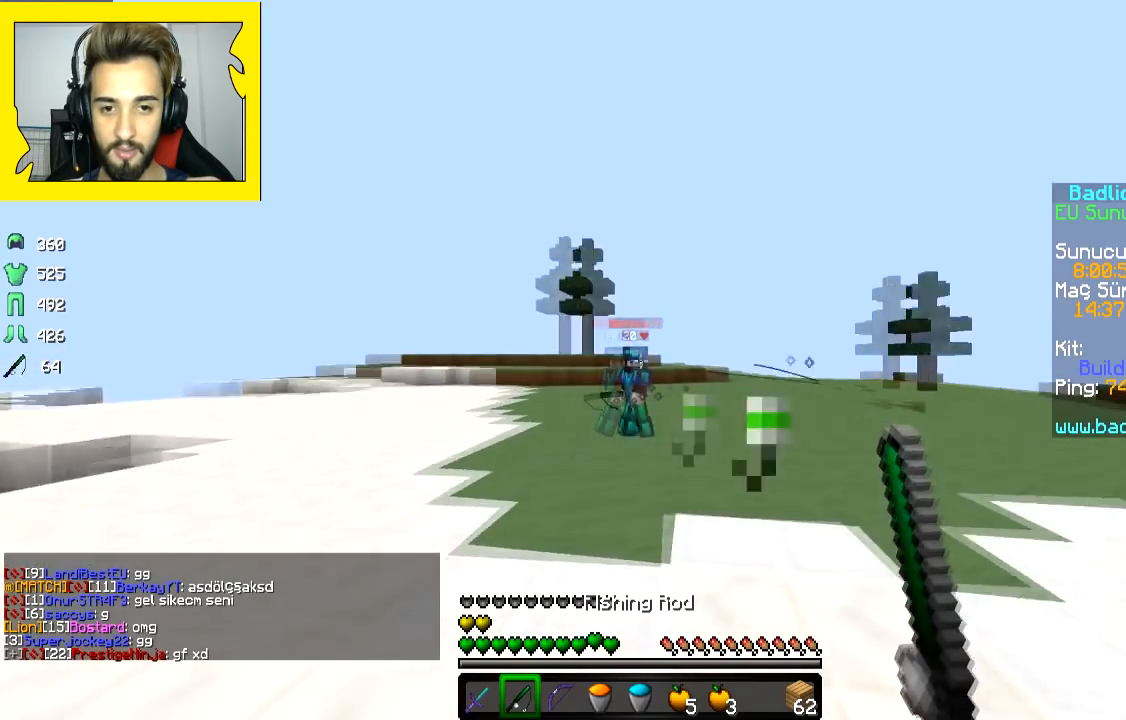
{"keys": ["a", "w"], "mouse": ["right"], "events": [[67, "mouse_right", "down"], [133, "mouse_right", "up"], [183, "mouse_right", "down"], [283, "mouse_right", "up"], [483, "mouse_right", "down"]]}
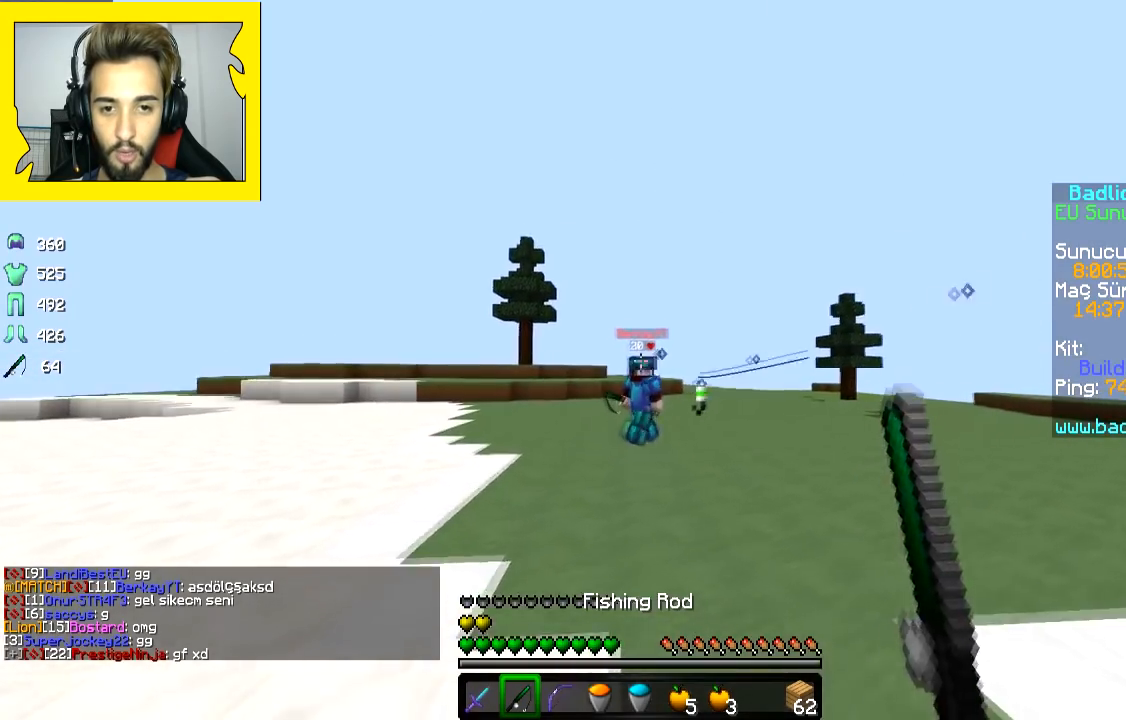
{"keys": ["d", "w"], "mouse": [], "events": [[200, "mouse_right", "up"], [233, "d", "down"], [250, "a", "up"]]}
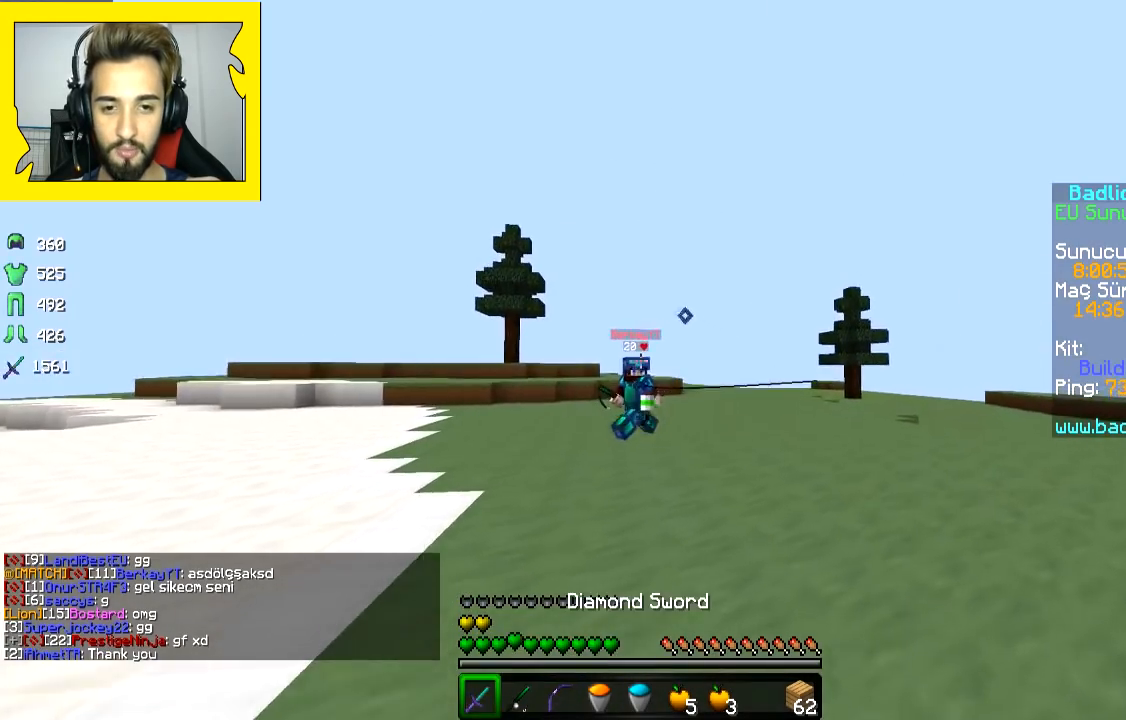
{"keys": ["w"], "mouse": ["left"], "events": [[283, "d", "up"], [483, "mouse_left", "down"]]}
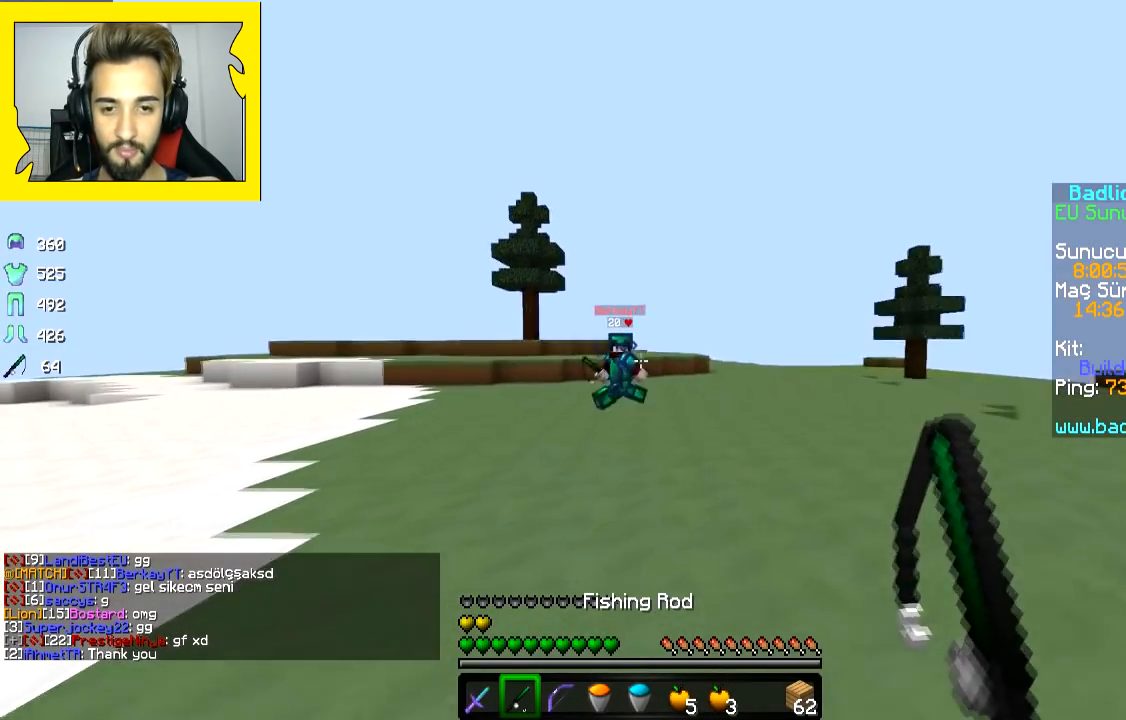
{"keys": ["a", "w"], "mouse": ["left"], "events": [[117, "a", "down"], [183, "mouse_left", "up"], [217, "mouse_left", "down"], [383, "mouse_left", "up"], [483, "mouse_left", "down"]]}
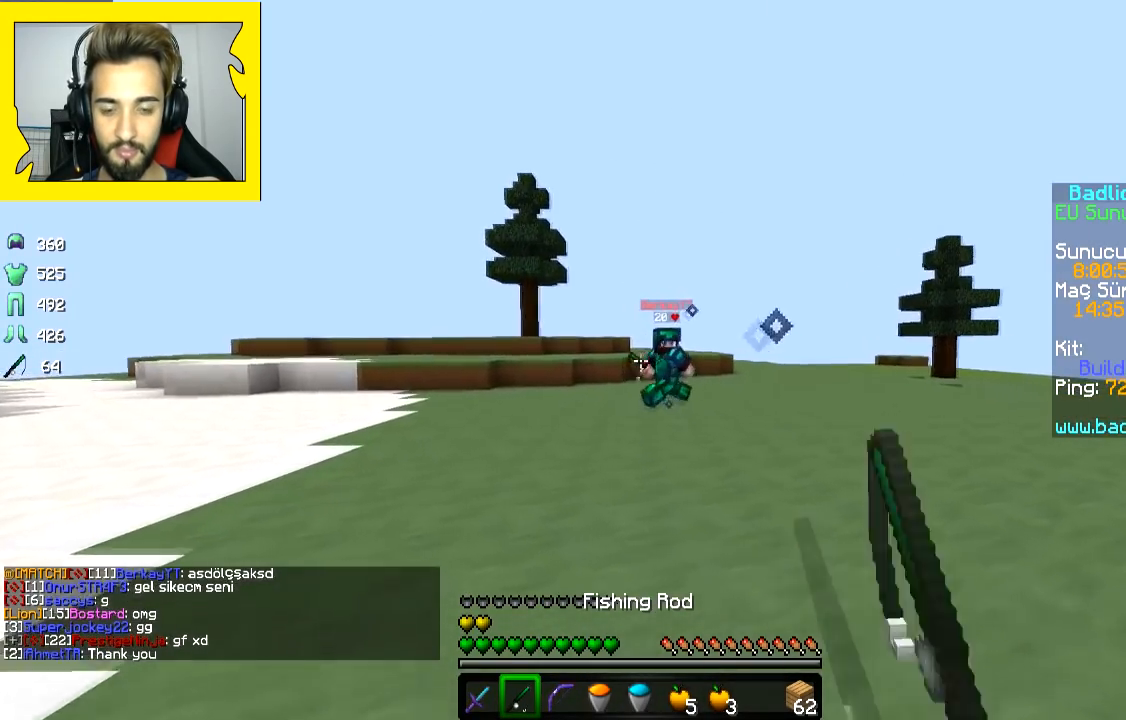
{"keys": ["w"], "mouse": [], "events": [[83, "mouse_left", "up"], [133, "a", "up"], [183, "mouse_left", "down"], [333, "d", "down"], [483, "d", "up"], [483, "mouse_left", "up"]]}
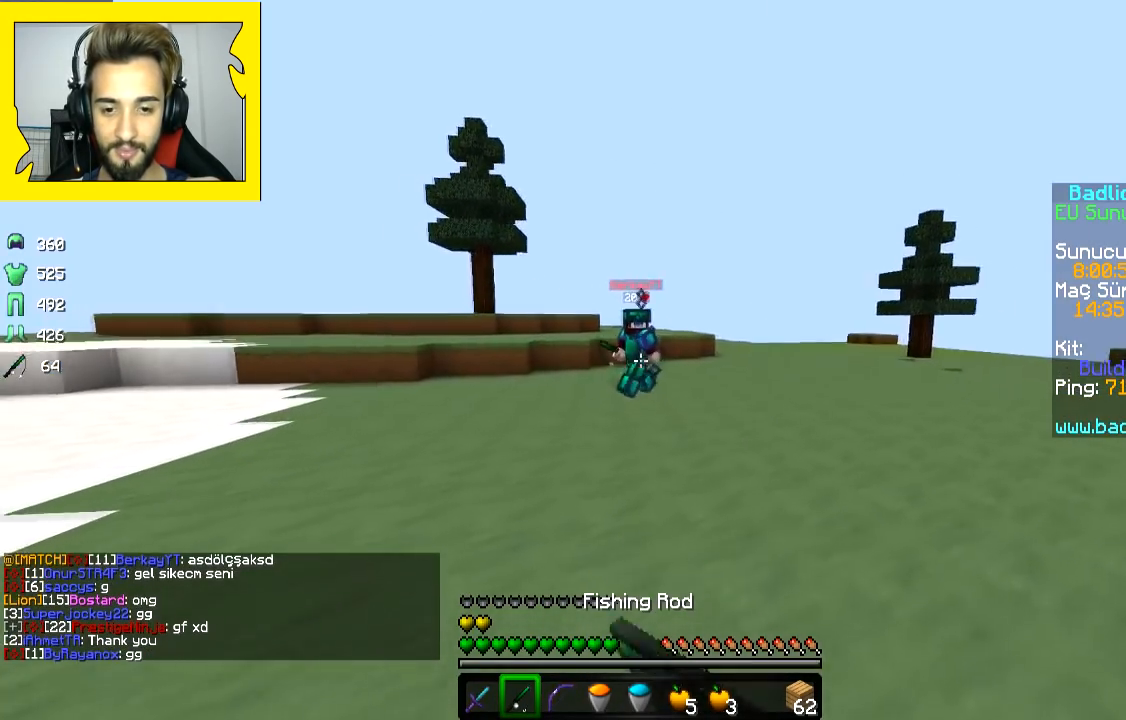
{"keys": ["d", "w"], "mouse": ["left"], "events": [[17, "mouse_left", "down"], [83, "mouse_left", "up"], [83, "space", "down"], [133, "mouse_left", "down"], [183, "d", "down"], [183, "mouse_left", "up"], [183, "space", "up"], [233, "mouse_left", "down"]]}
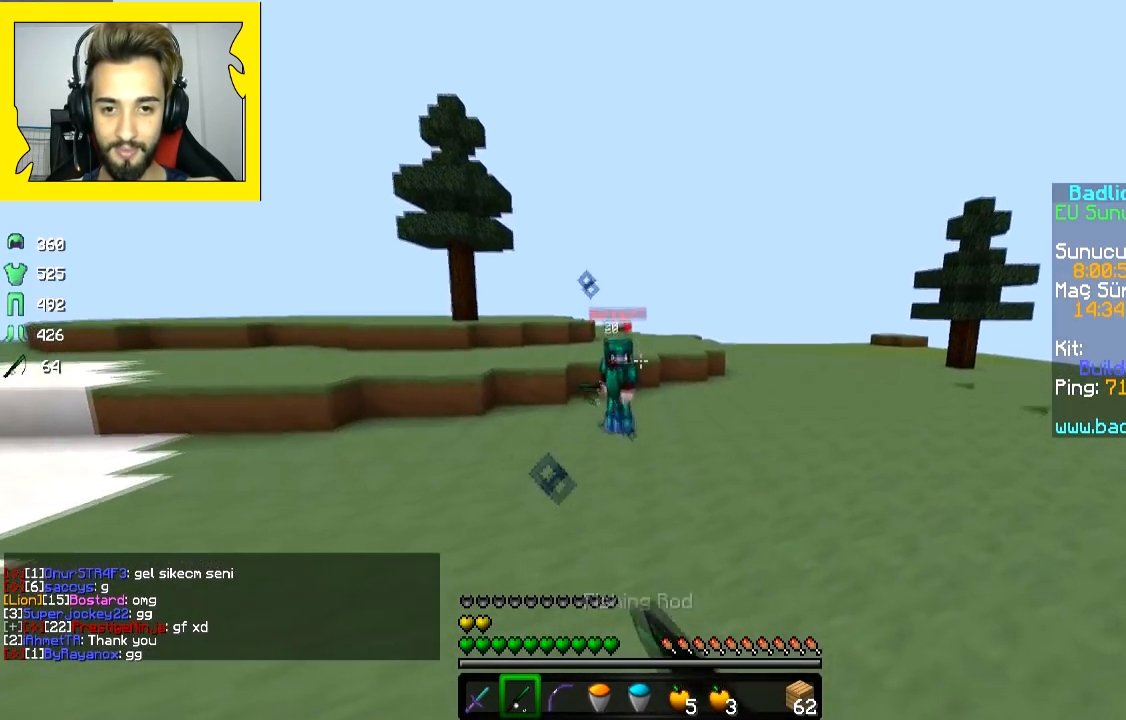
{"keys": ["s"], "mouse": ["left"], "events": [[33, "d", "up"], [383, "mouse_left", "up"], [433, "mouse_left", "down"], [433, "s", "down"], [433, "w", "up"]]}